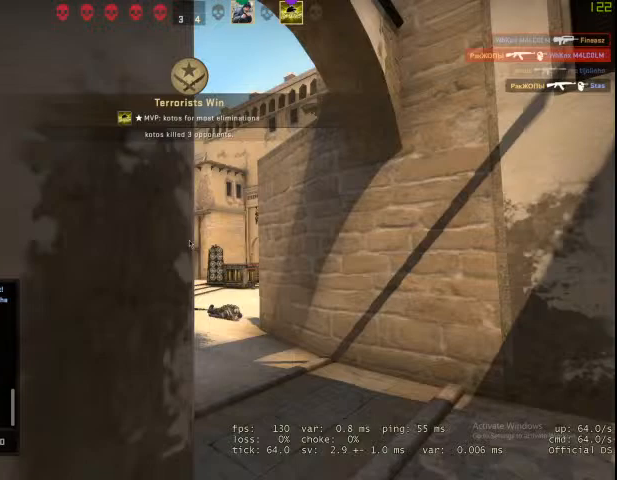
Gameplay with keyboard and mouse; each line is a JSON object with the keys and mouse buttons held at the frame after it. "events" lists presses ("down") and releases ("up") of "1", "2", "3", "4", "5", "a", "alt", "c", "caps_lock", "ctrl", "d", "e", "f", "g", "q", "r", "s", "shift", "space", "t", "tab", "v", "w", "x", "z", "mouse_left", "mouse_wheel" and "mouse_right" between this image and that frame as [ms after this image, input, new state], when the widget could be followed in between. "mouse_left", "mouse_wheel", "mouse_right" = the "left", "wheel", "right" buttons of the "mouse" list. No other keys are recorded. "wheel" means that the mouse wheel is clicked or scrolled. Not read: mouse_move.
{"keys": [], "mouse": [], "events": [[333, "e", "down"], [433, "e", "up"]]}
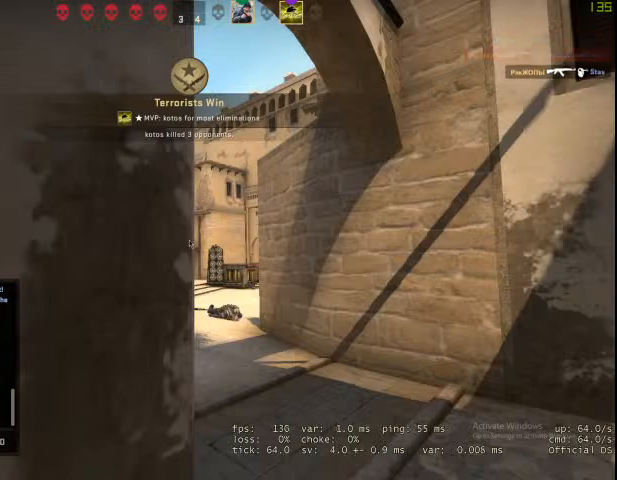
{"keys": [], "mouse": [], "events": [[400, "space", "down"], [433, "space", "up"]]}
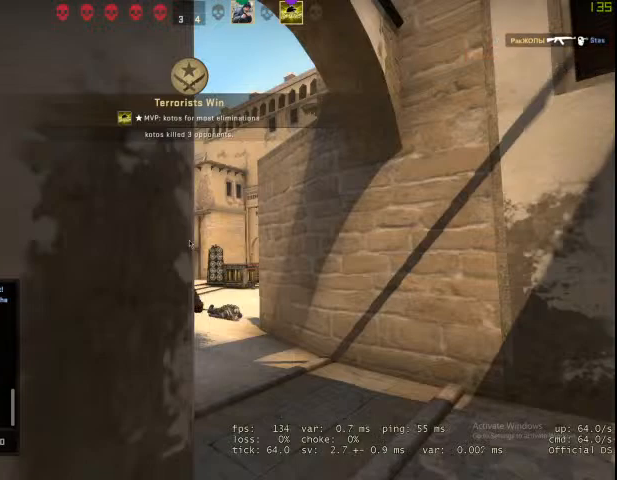
{"keys": [], "mouse": [], "events": [[167, "e", "down"], [233, "e", "up"]]}
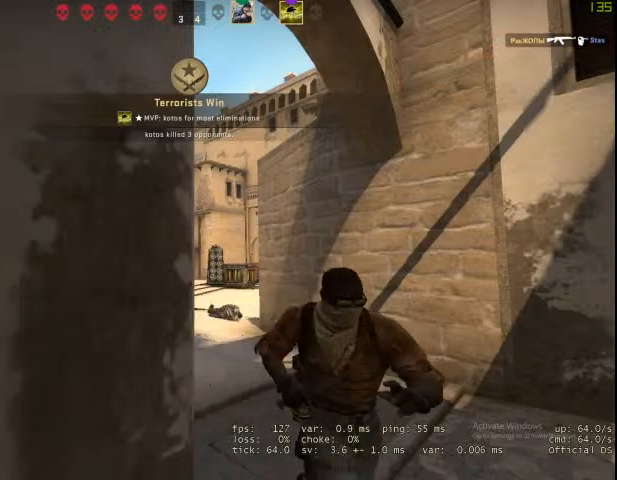
{"keys": [], "mouse": [], "events": []}
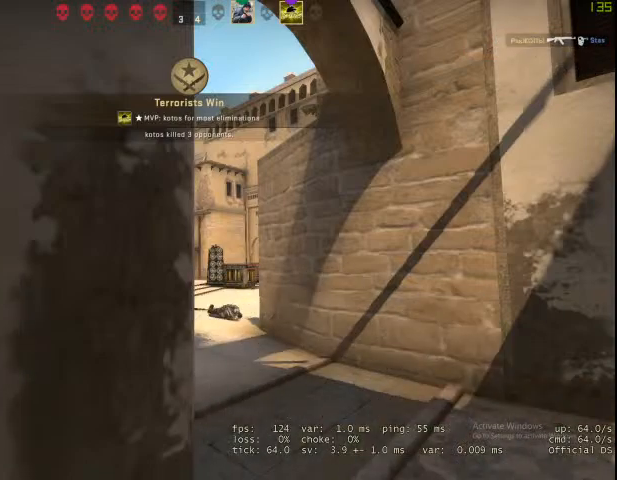
{"keys": [], "mouse": [], "events": []}
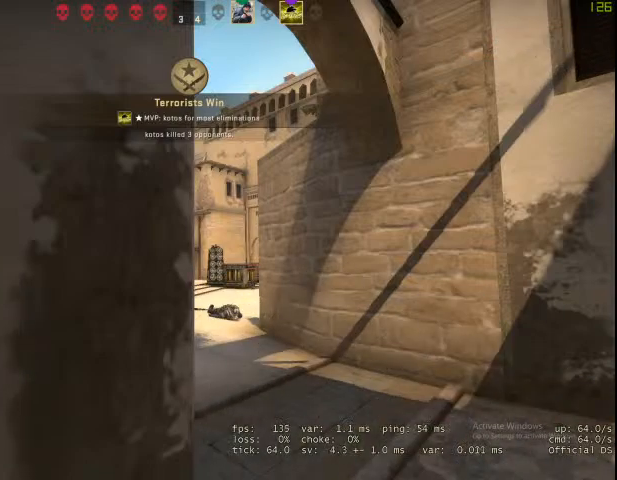
{"keys": [], "mouse": [], "events": []}
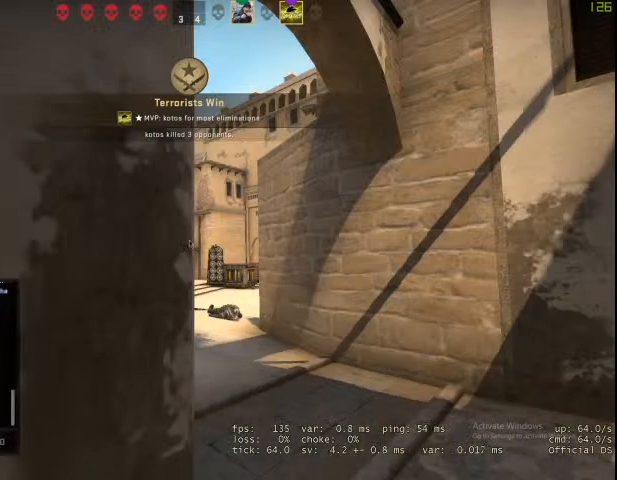
{"keys": [], "mouse": [], "events": []}
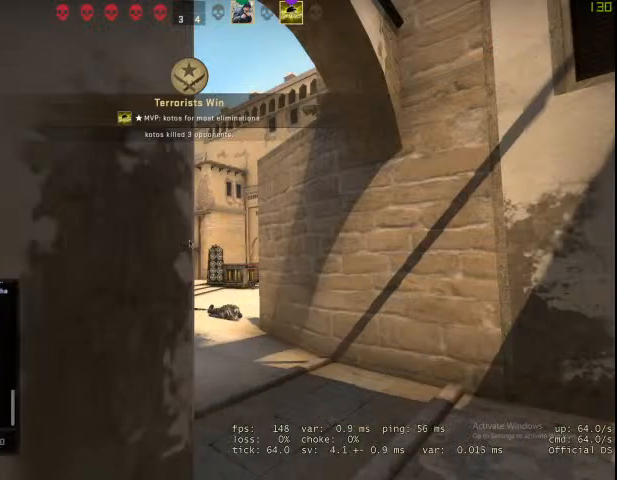
{"keys": [], "mouse": [], "events": []}
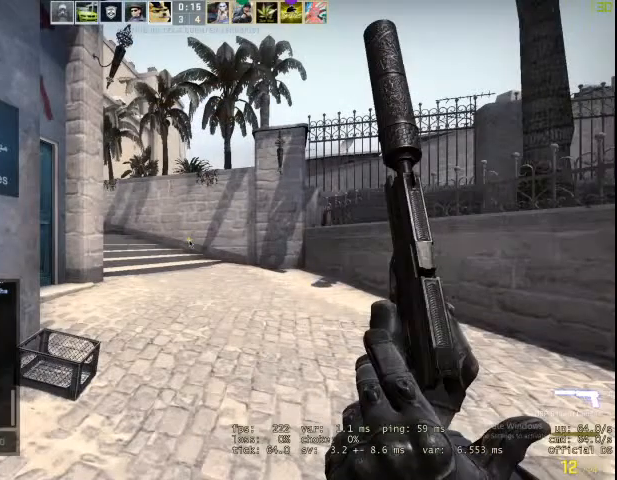
{"keys": [], "mouse": [], "events": []}
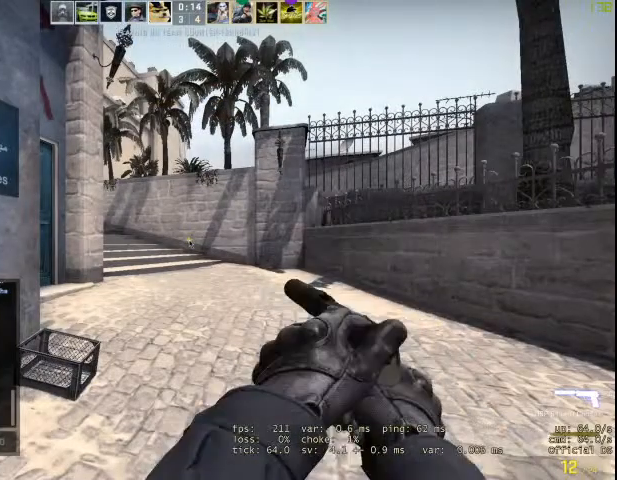
{"keys": [], "mouse": [], "events": []}
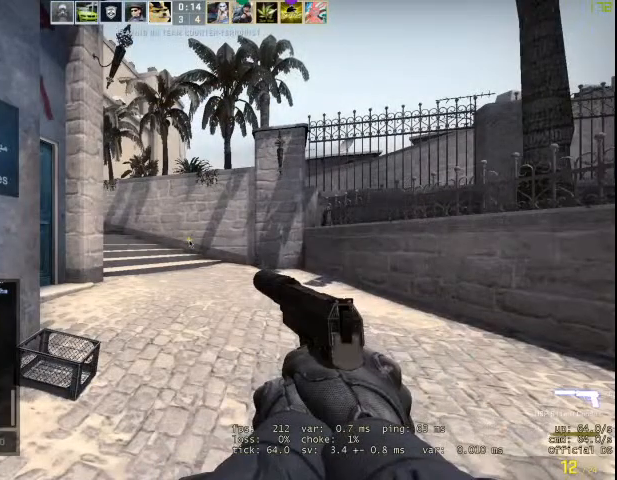
{"keys": [], "mouse": [], "events": [[100, "w", "down"], [200, "w", "up"]]}
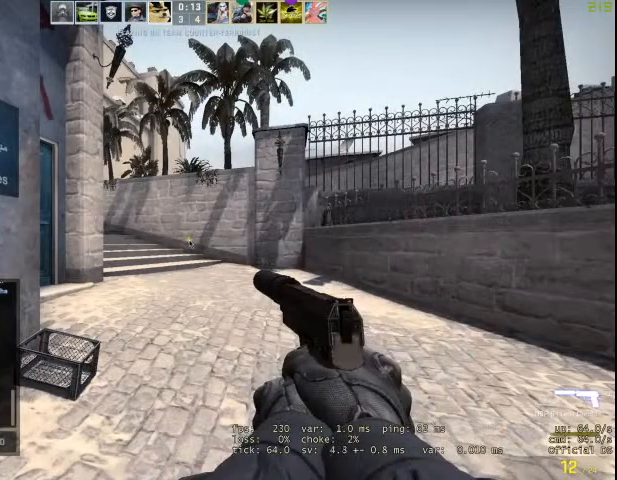
{"keys": [], "mouse": [], "events": [[100, "space", "down"], [267, "space", "up"]]}
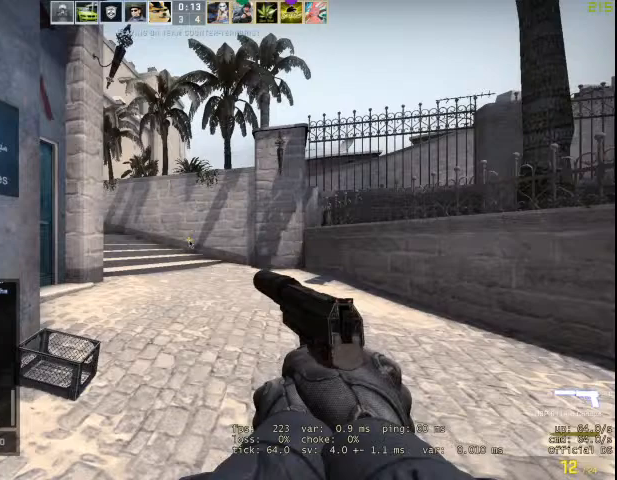
{"keys": [], "mouse": [], "events": [[333, "space", "down"], [400, "space", "up"]]}
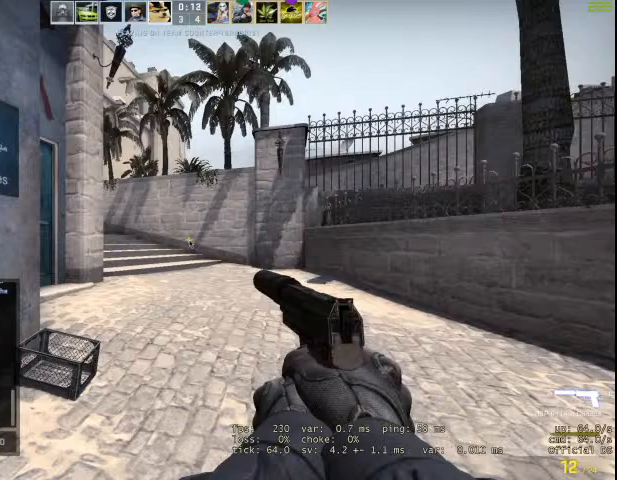
{"keys": [], "mouse": [], "events": [[67, "a", "down"], [167, "a", "up"]]}
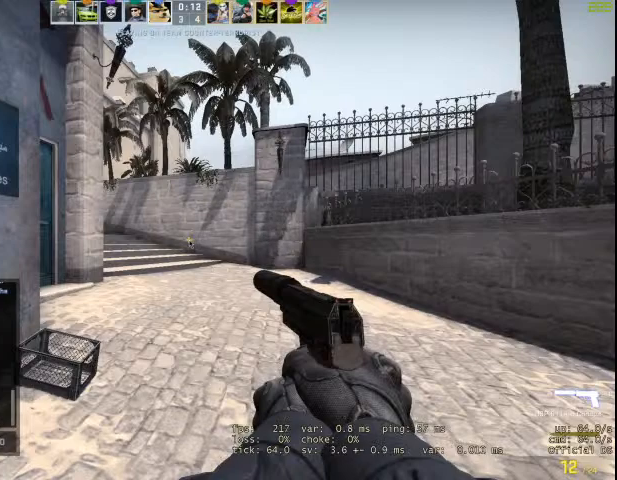
{"keys": [], "mouse": [], "events": []}
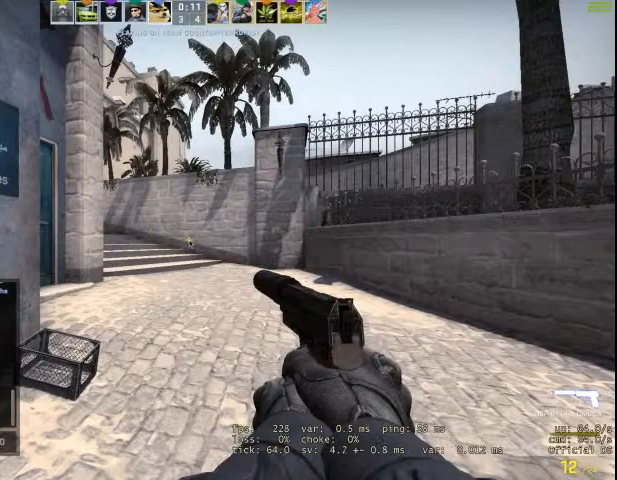
{"keys": [], "mouse": [], "events": [[333, "s", "down"], [433, "s", "up"], [467, "t", "down"], [500, "t", "up"]]}
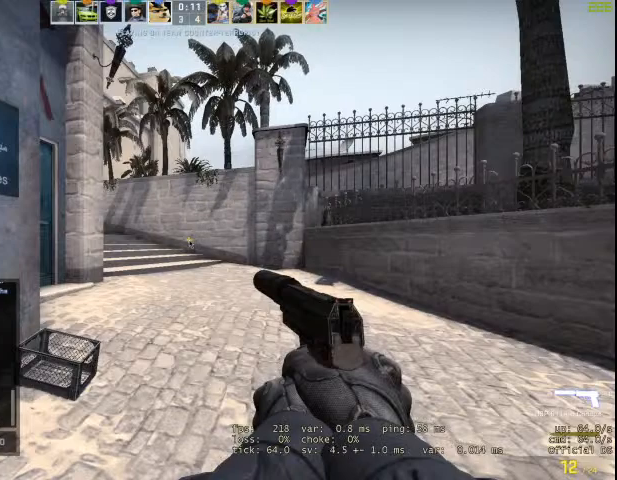
{"keys": ["t"], "mouse": [], "events": [[100, "space", "down"], [200, "space", "up"], [367, "s", "down"], [467, "s", "up"], [467, "t", "down"]]}
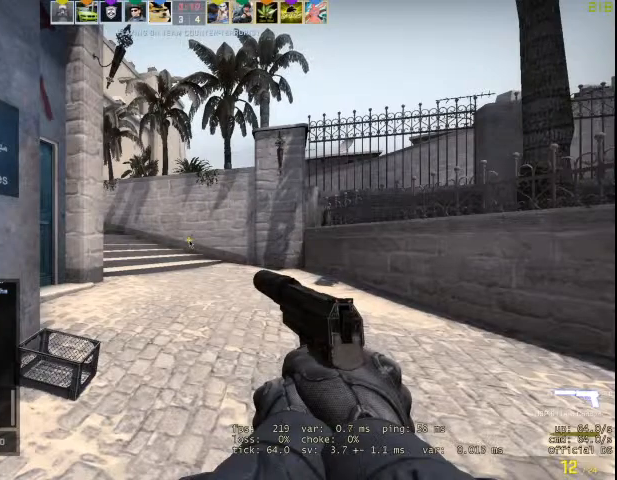
{"keys": ["a"], "mouse": [], "events": [[67, "t", "up"], [433, "a", "down"]]}
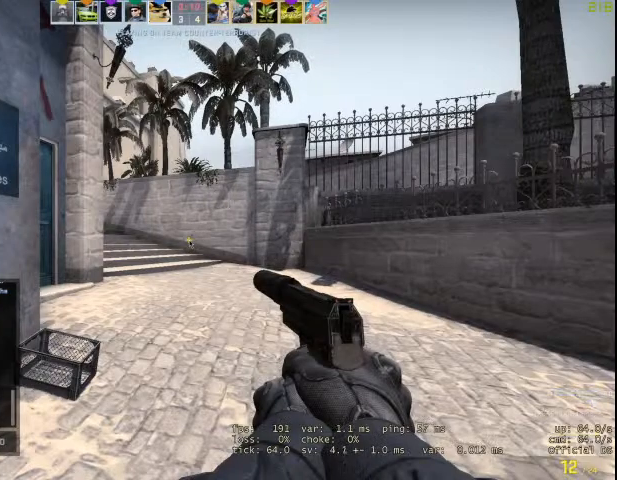
{"keys": [], "mouse": [], "events": [[33, "a", "up"], [233, "d", "down"], [367, "d", "up"], [367, "space", "down"], [500, "space", "up"]]}
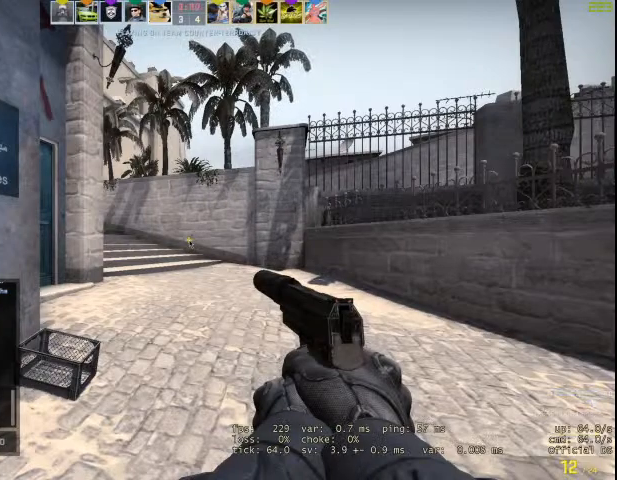
{"keys": [], "mouse": [], "events": [[400, "t", "down"], [467, "t", "up"]]}
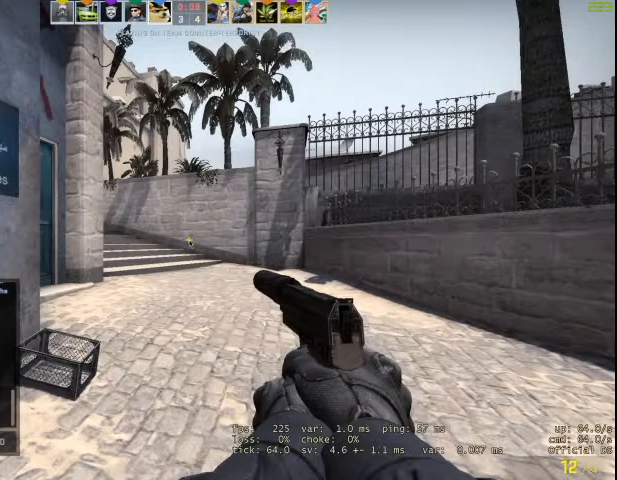
{"keys": ["e"], "mouse": [], "events": [[200, "e", "down"], [300, "e", "up"], [367, "r", "down"], [467, "e", "down"], [467, "r", "up"]]}
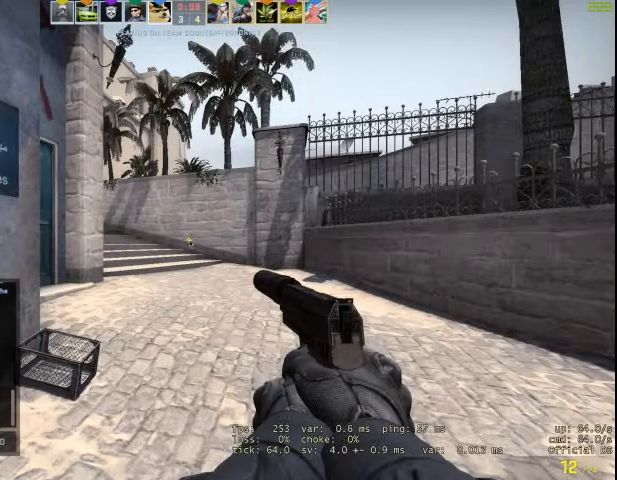
{"keys": [], "mouse": [], "events": [[100, "e", "up"]]}
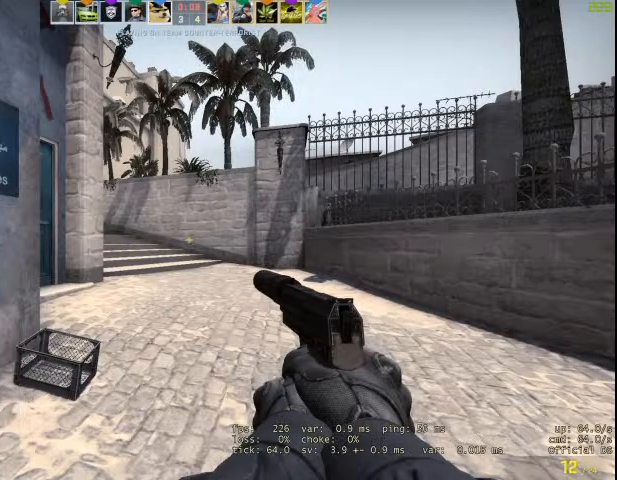
{"keys": ["w"], "mouse": [], "events": [[100, "w", "down"], [167, "q", "down"], [200, "q", "up"], [300, "c", "down"], [367, "c", "up"]]}
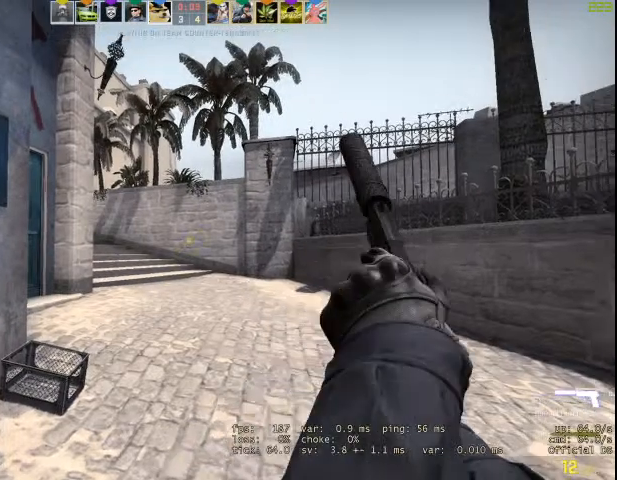
{"keys": ["w"], "mouse": ["left"], "events": [[500, "mouse_left", "down"]]}
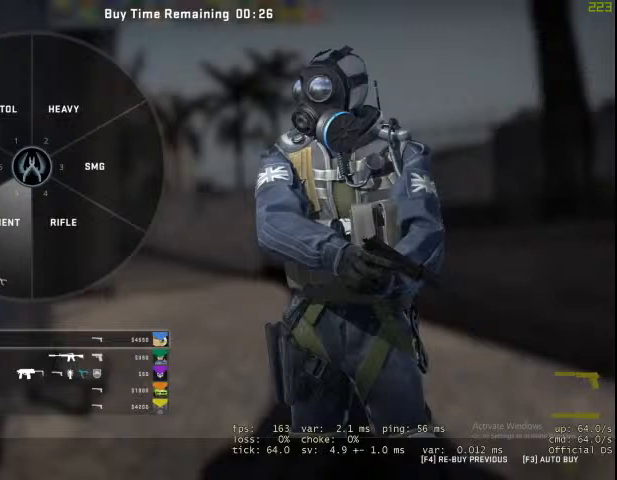
{"keys": ["w"], "mouse": ["left"], "events": [[100, "mouse_left", "up"], [200, "mouse_left", "down"], [233, "mouse_left", "up"], [467, "mouse_left", "down"]]}
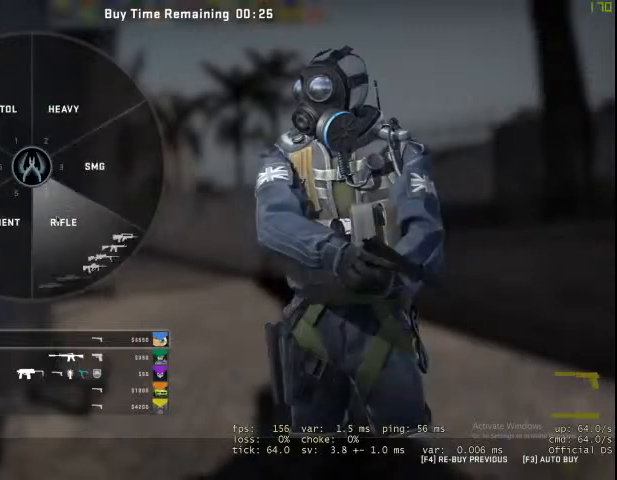
{"keys": ["w"], "mouse": [], "events": [[33, "mouse_left", "up"]]}
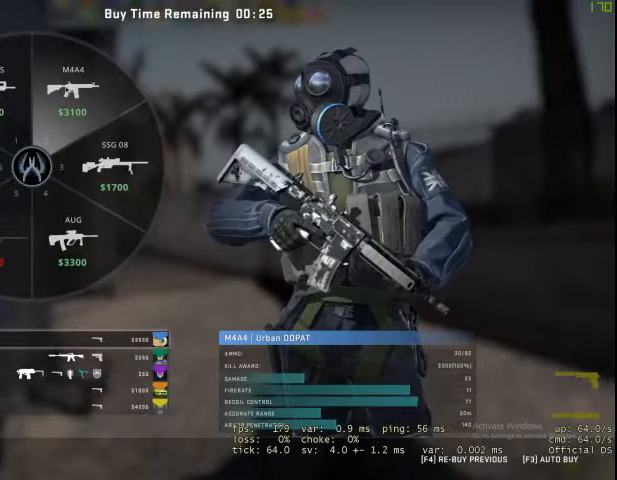
{"keys": ["w"], "mouse": [], "events": []}
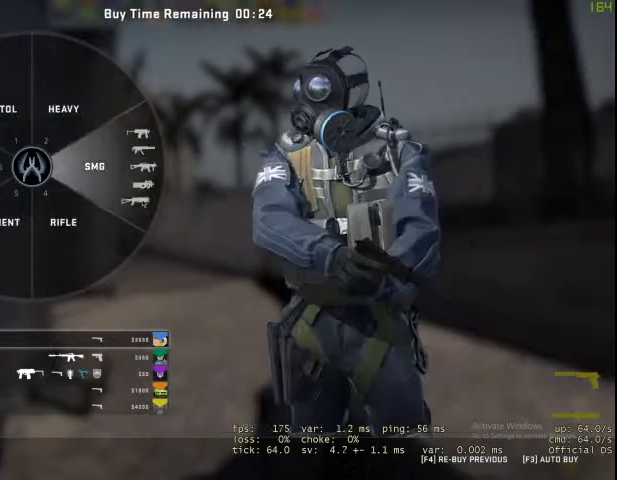
{"keys": ["w"], "mouse": [], "events": [[33, "mouse_left", "down"], [67, "mouse_left", "up"]]}